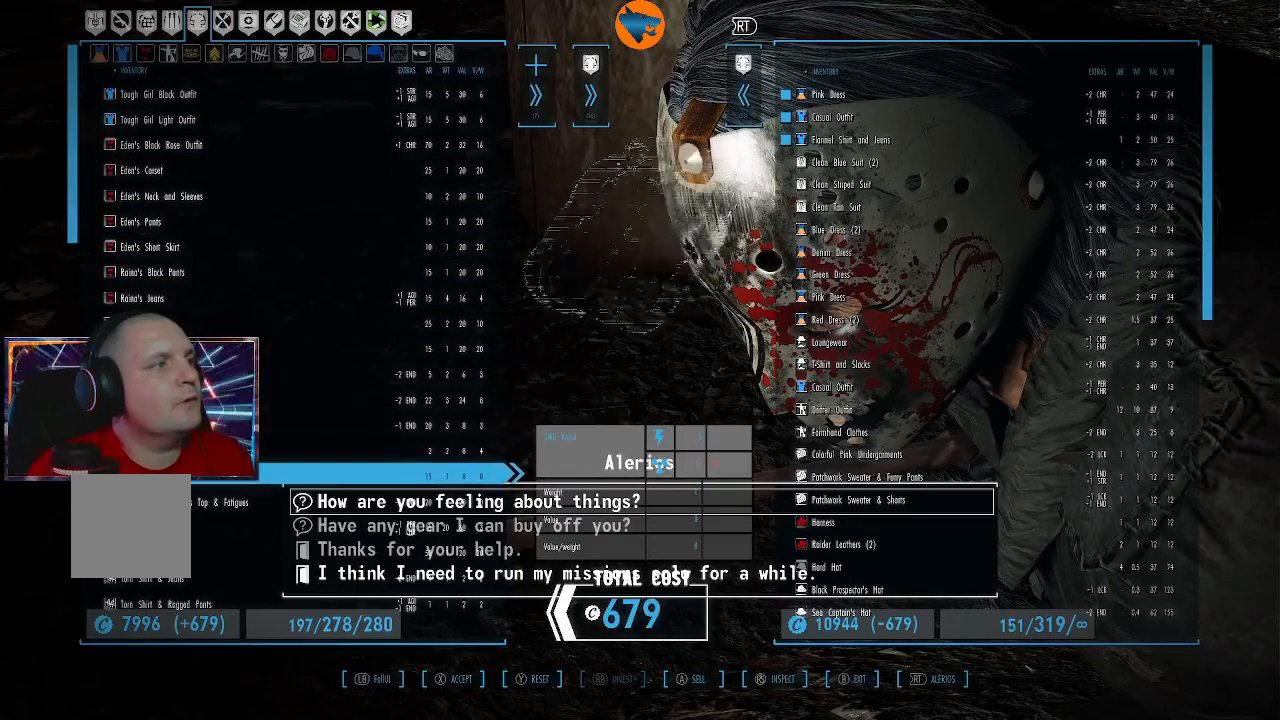
Gameplay with a controller (Xbox layout); each line is a JSON object with the inputs held at the frame after it (dt_ms = milliseconds from this image to that frame). "events" lists button and stick changes between this image and that frame as [ms after this image, input, new state], when the widget could be followed in between.
{"dt_ms": 500, "buttons": [], "left_stick": "center", "right_stick": "center", "events": [[33, "DPAD_DOWN", "up"]]}
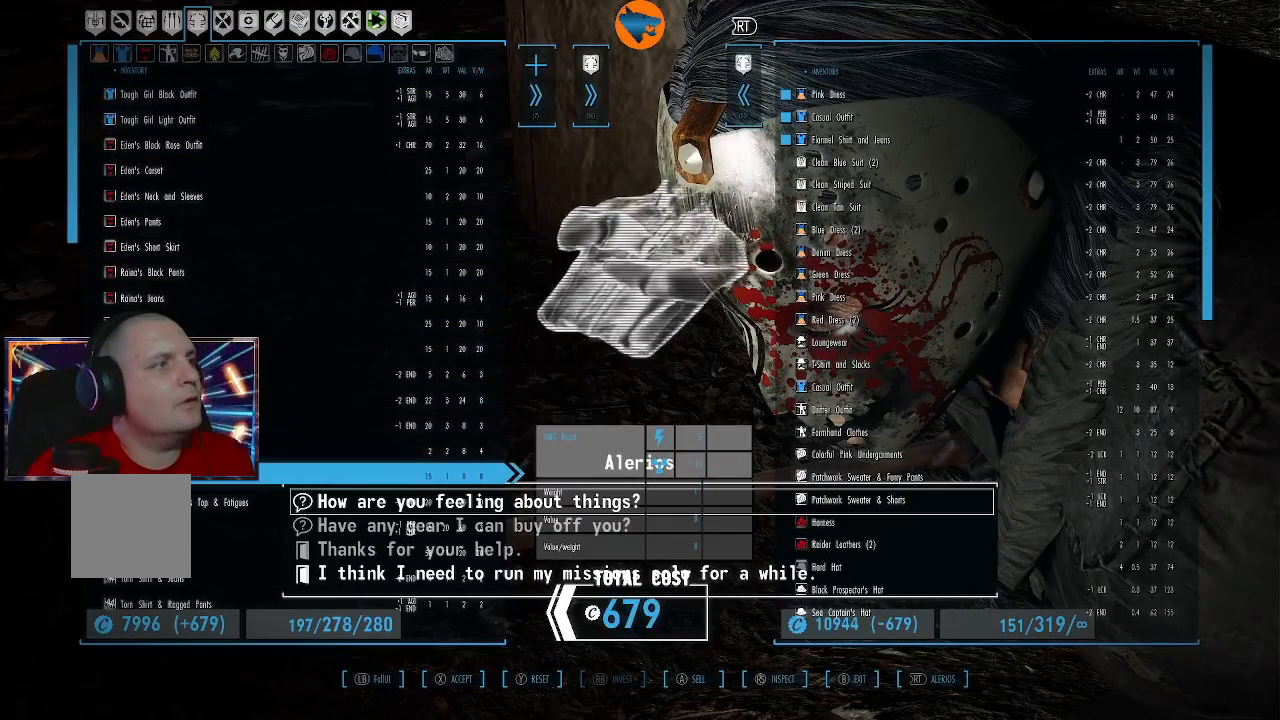
{"dt_ms": 500, "buttons": [], "left_stick": "center", "right_stick": "center", "events": [[267, "DPAD_UP", "down"], [367, "DPAD_UP", "up"]]}
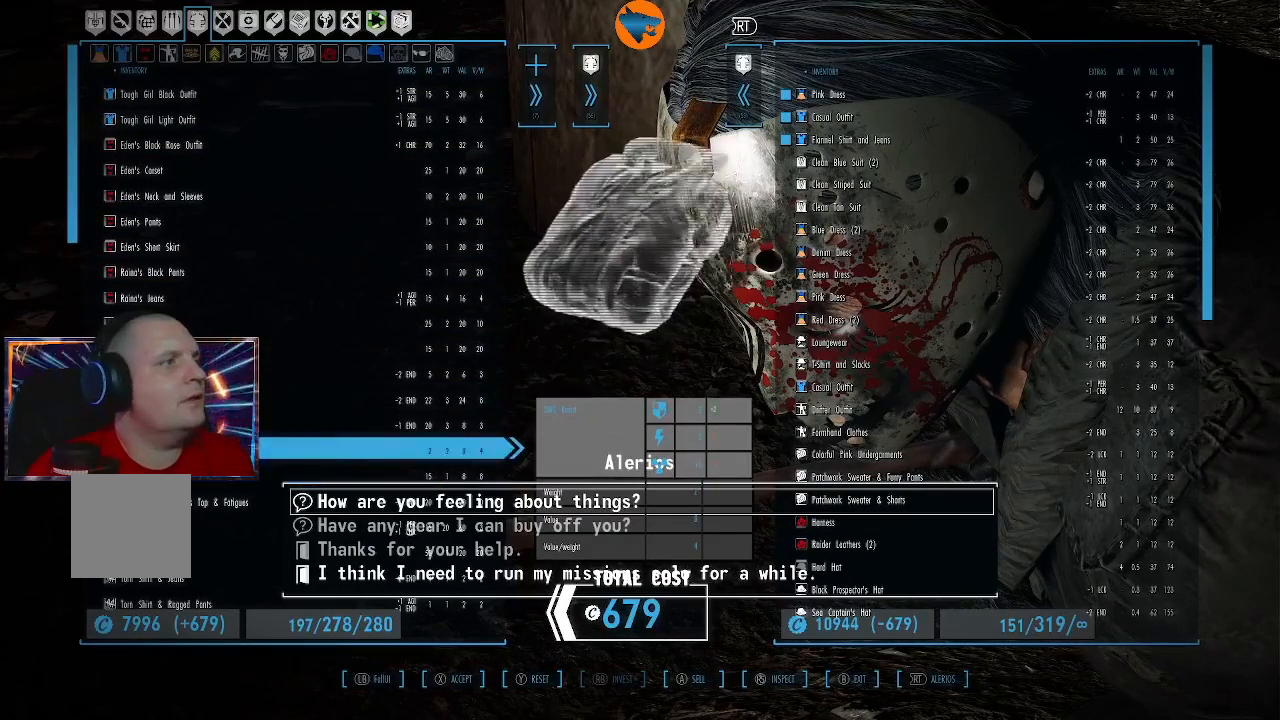
{"dt_ms": 500, "buttons": [], "left_stick": "center", "right_stick": "center", "events": [[267, "DPAD_DOWN", "down"], [367, "DPAD_DOWN", "up"]]}
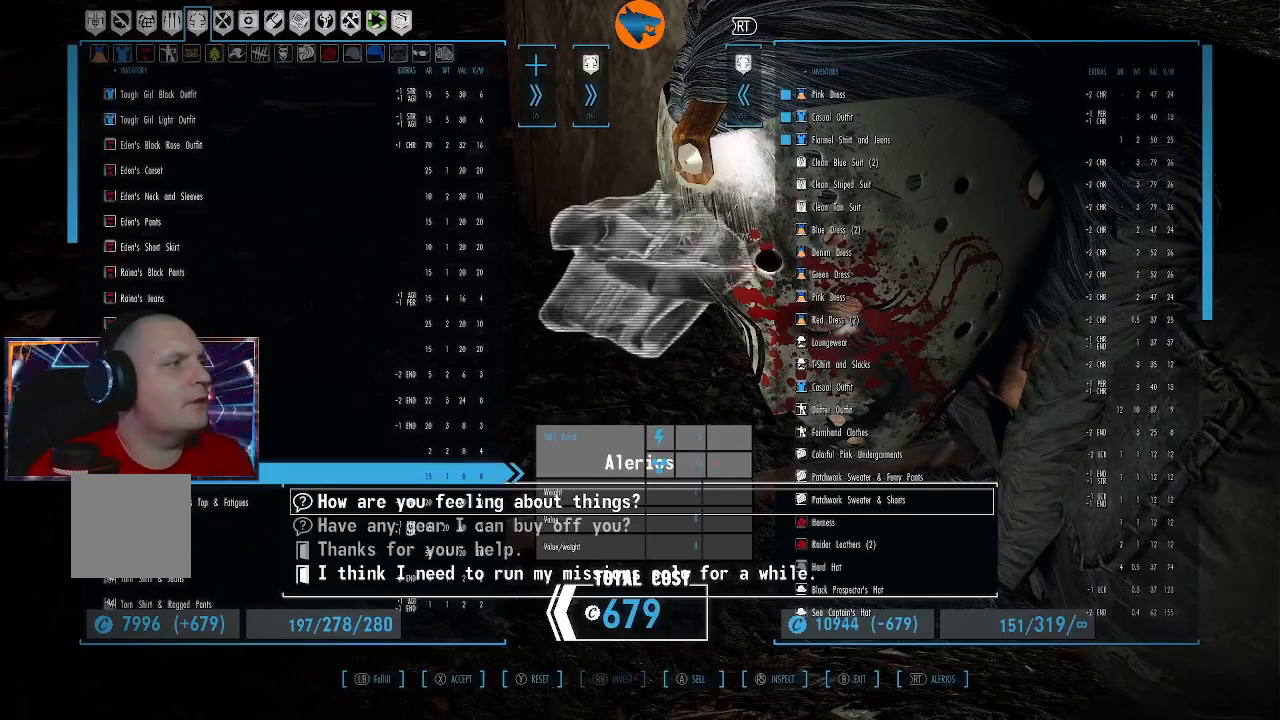
{"dt_ms": 500, "buttons": ["DPAD_UP"], "left_stick": "center", "right_stick": "center", "events": [[433, "DPAD_UP", "down"]]}
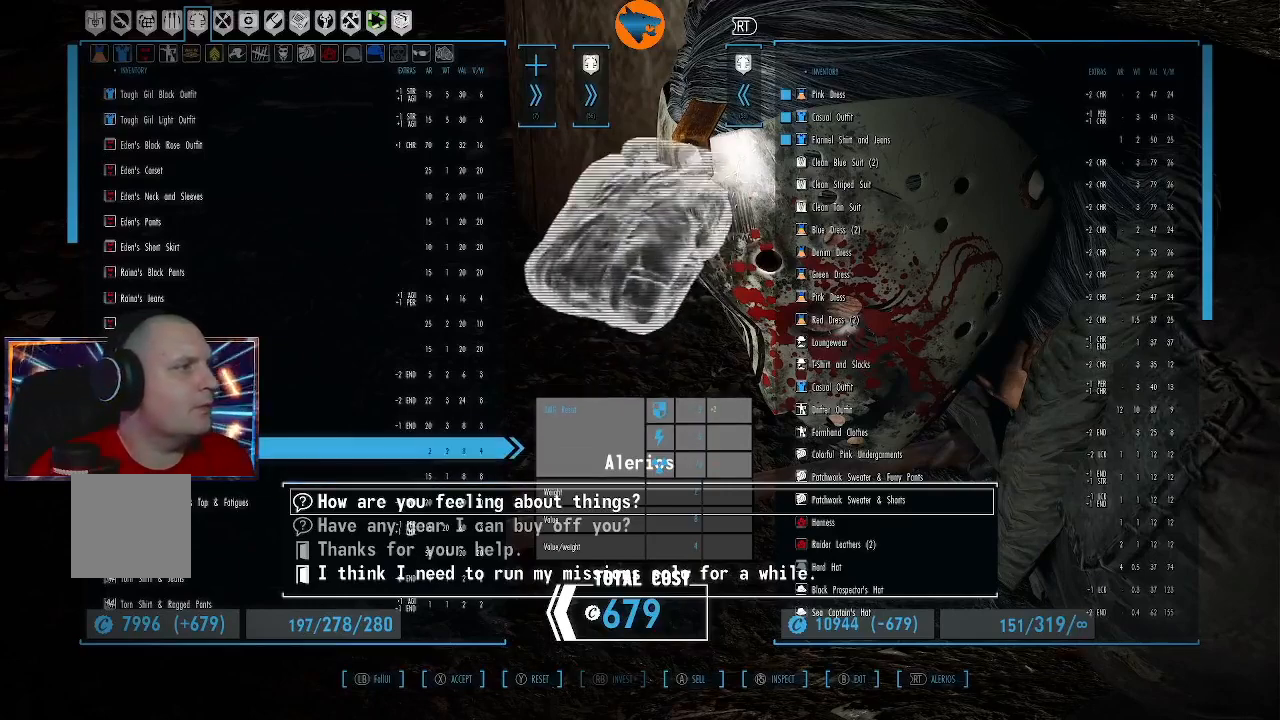
{"dt_ms": 500, "buttons": ["L1"], "left_stick": "center", "right_stick": "center", "events": [[33, "DPAD_UP", "up"], [333, "A", "down"], [433, "A", "up"], [500, "L1", "down"]]}
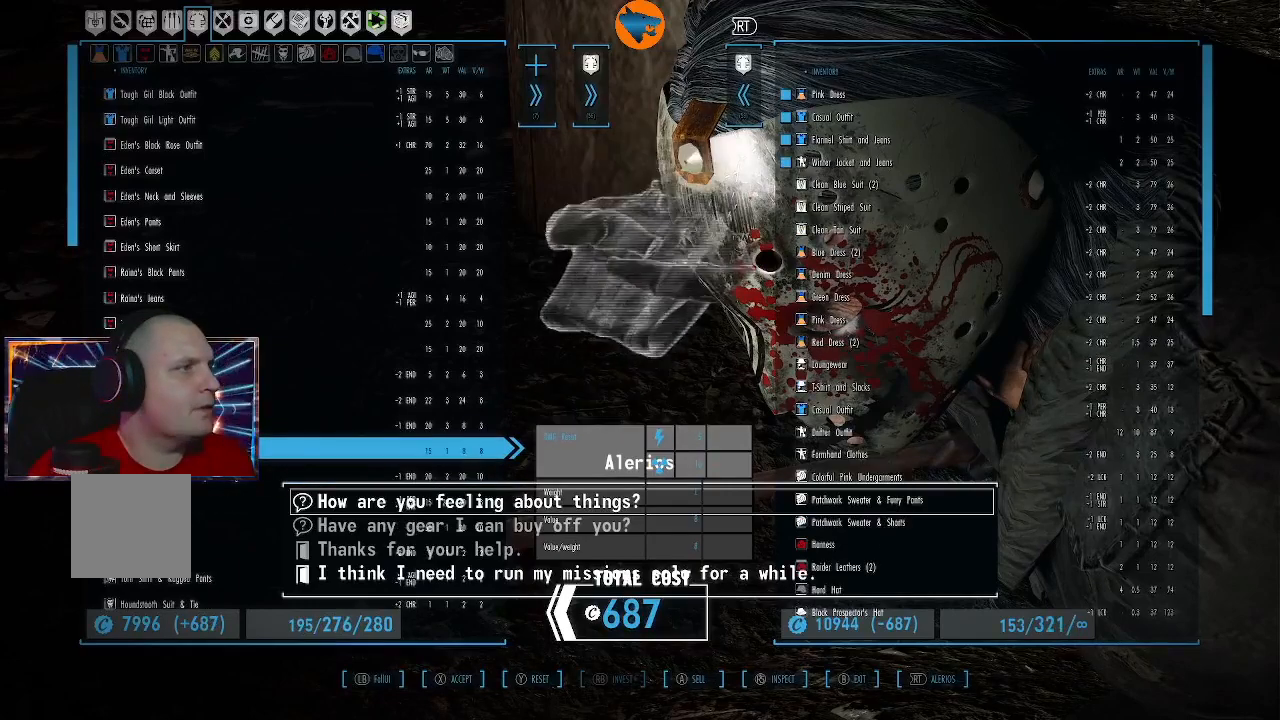
{"dt_ms": 500, "buttons": ["DPAD_DOWN"], "left_stick": "center", "right_stick": "center", "events": [[433, "DPAD_DOWN", "down"], [433, "L1", "up"]]}
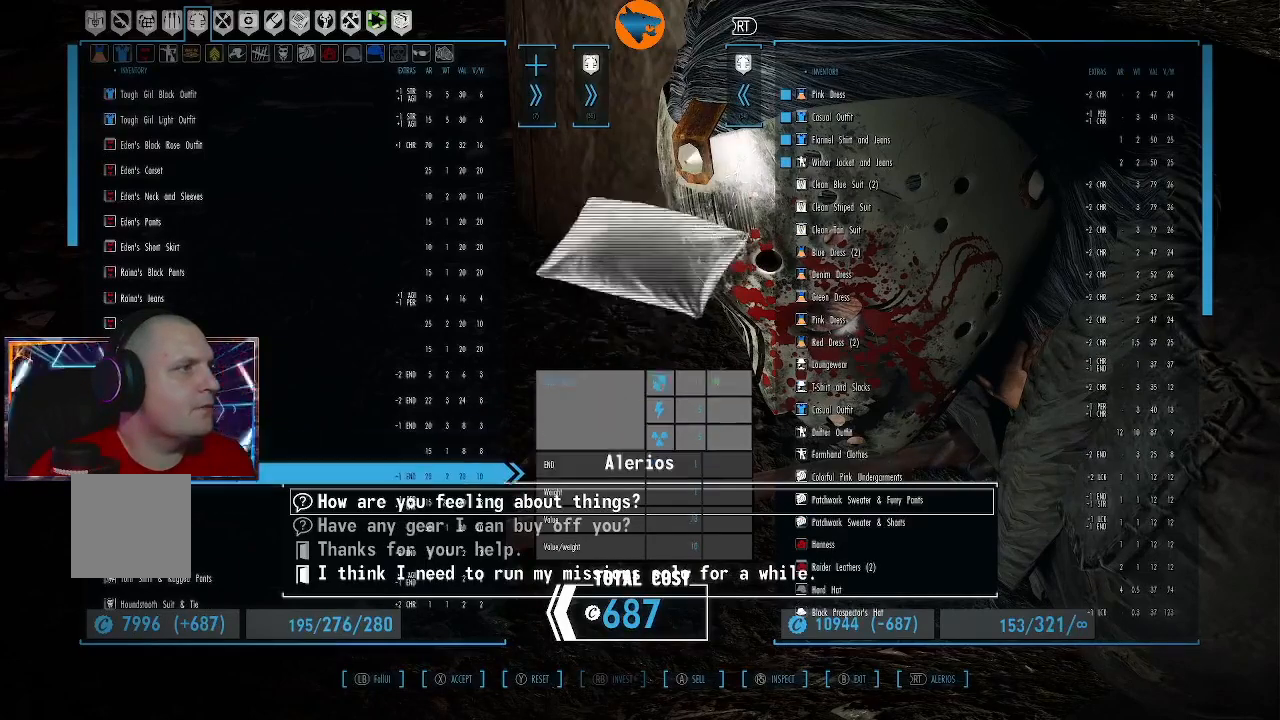
{"dt_ms": 1000, "buttons": ["L1"], "left_stick": "center", "right_stick": "center"}
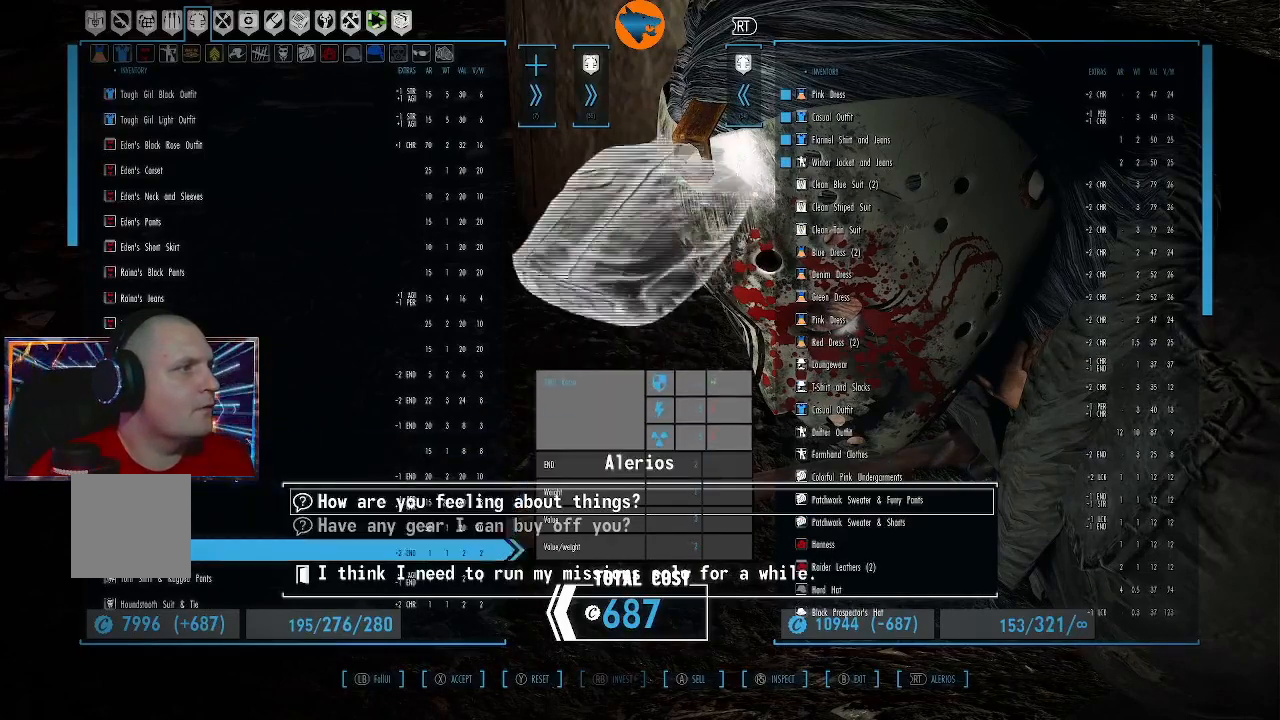
{"dt_ms": 500, "buttons": ["L1", "DPAD_DOWN"], "left_stick": "center", "right_stick": "center", "events": [[67, "DPAD_DOWN", "down"], [233, "DPAD_DOWN", "up"], [267, "DPAD_DOWN", "down"], [400, "DPAD_DOWN", "up"], [467, "DPAD_DOWN", "down"]]}
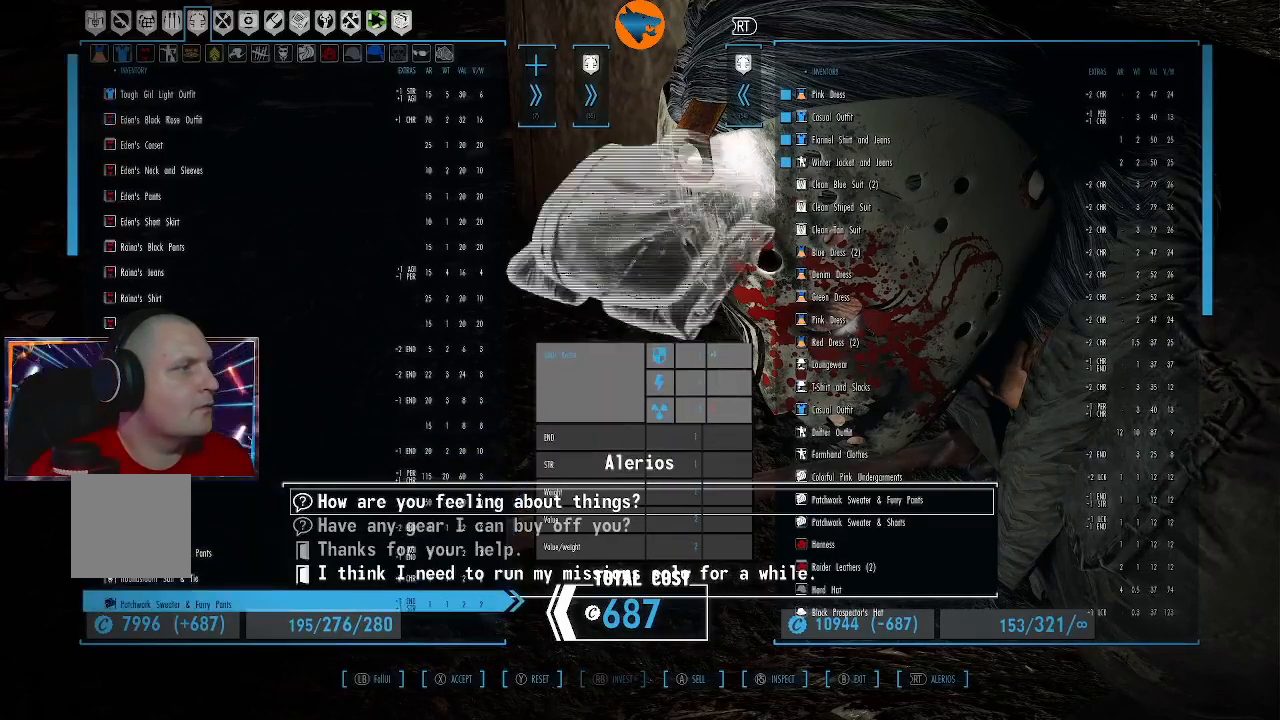
{"dt_ms": 500, "buttons": [], "left_stick": "center", "right_stick": "center", "events": [[100, "DPAD_DOWN", "up"], [167, "DPAD_DOWN", "down"], [200, "L1", "up"], [300, "DPAD_DOWN", "up"], [367, "DPAD_DOWN", "down"], [467, "DPAD_DOWN", "up"]]}
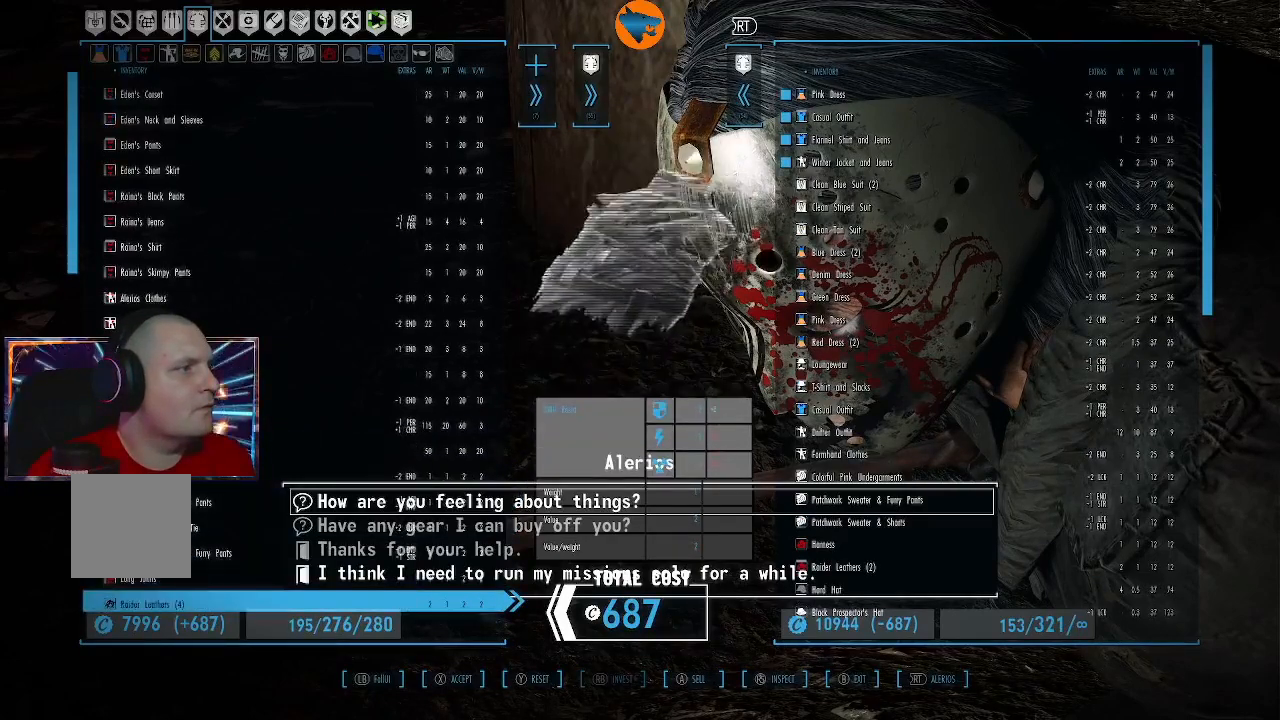
{"dt_ms": 500, "buttons": ["L1"], "left_stick": "center", "right_stick": "center", "events": [[67, "DPAD_DOWN", "down"], [167, "DPAD_DOWN", "up"], [267, "DPAD_DOWN", "down"], [300, "L1", "down"], [367, "DPAD_DOWN", "up"]]}
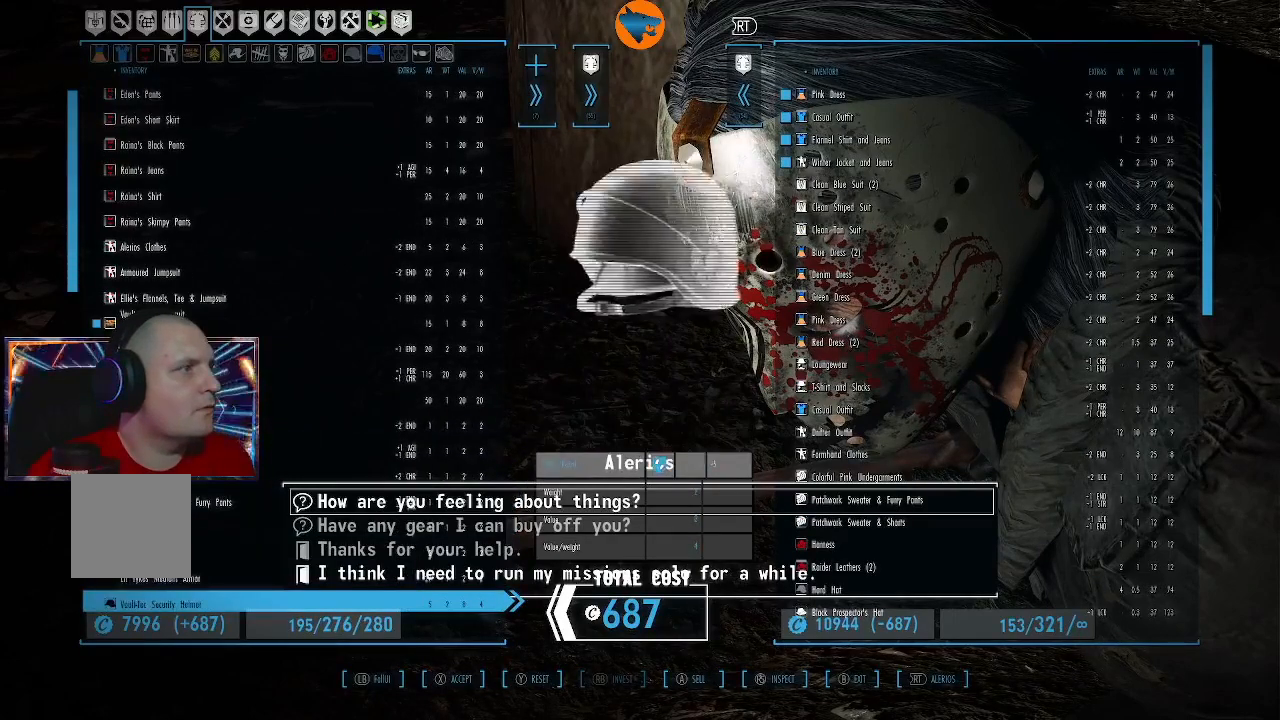
{"dt_ms": 500, "buttons": ["DPAD_UP"], "left_stick": "center", "right_stick": "center", "events": [[67, "DPAD_UP", "down"], [500, "L1", "up"]]}
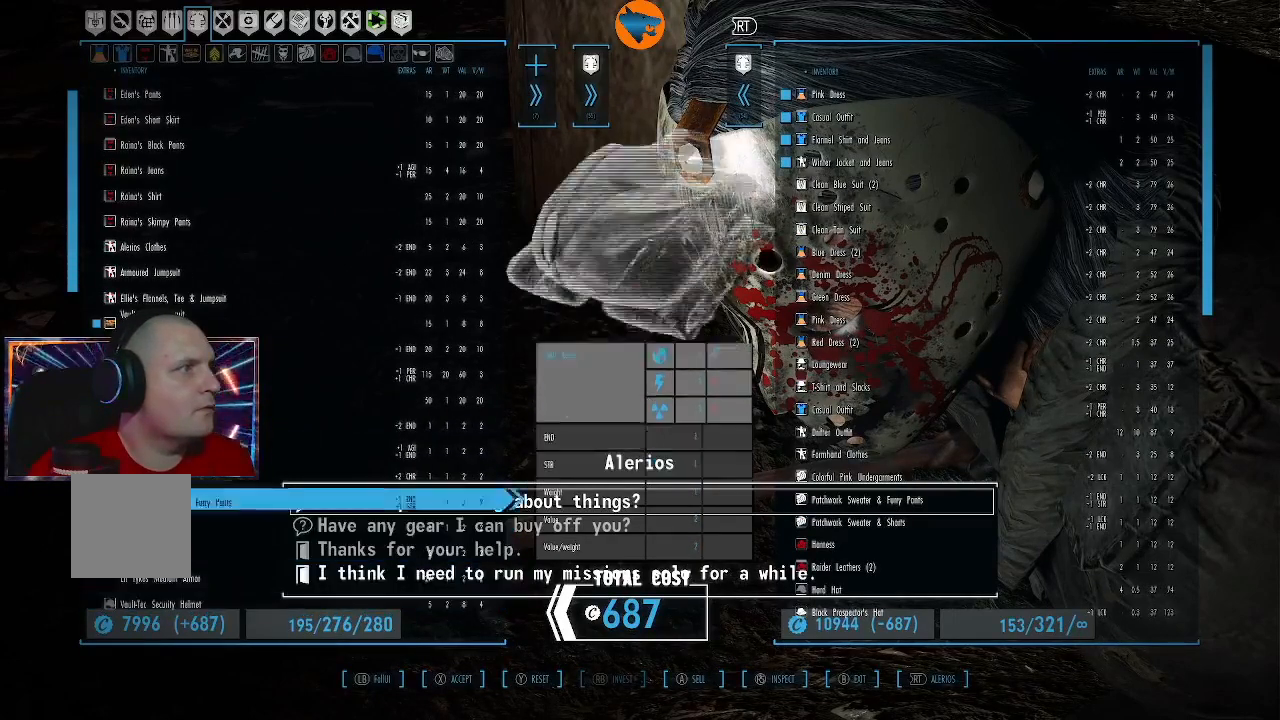
{"dt_ms": 500, "buttons": ["L1"], "left_stick": "center", "right_stick": "center", "events": [[67, "L1", "down"], [100, "DPAD_UP", "up"]]}
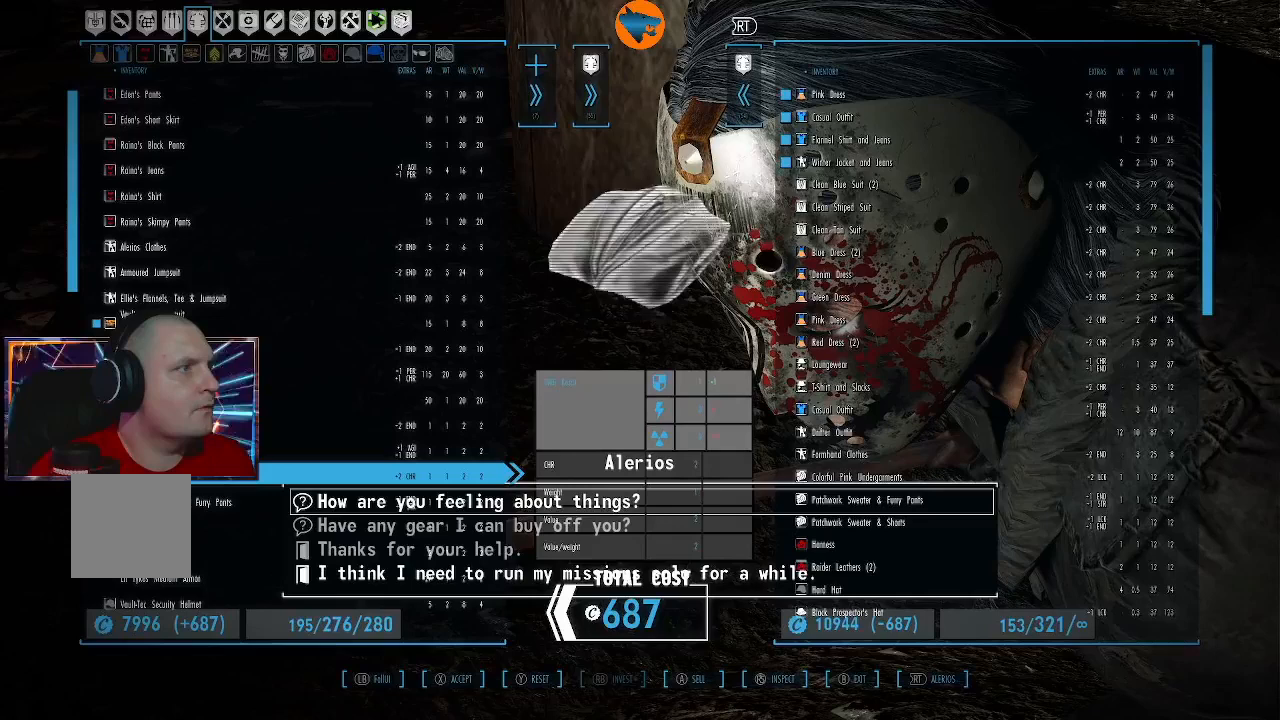
{"dt_ms": 500, "buttons": ["L1"], "left_stick": "center", "right_stick": "center", "events": []}
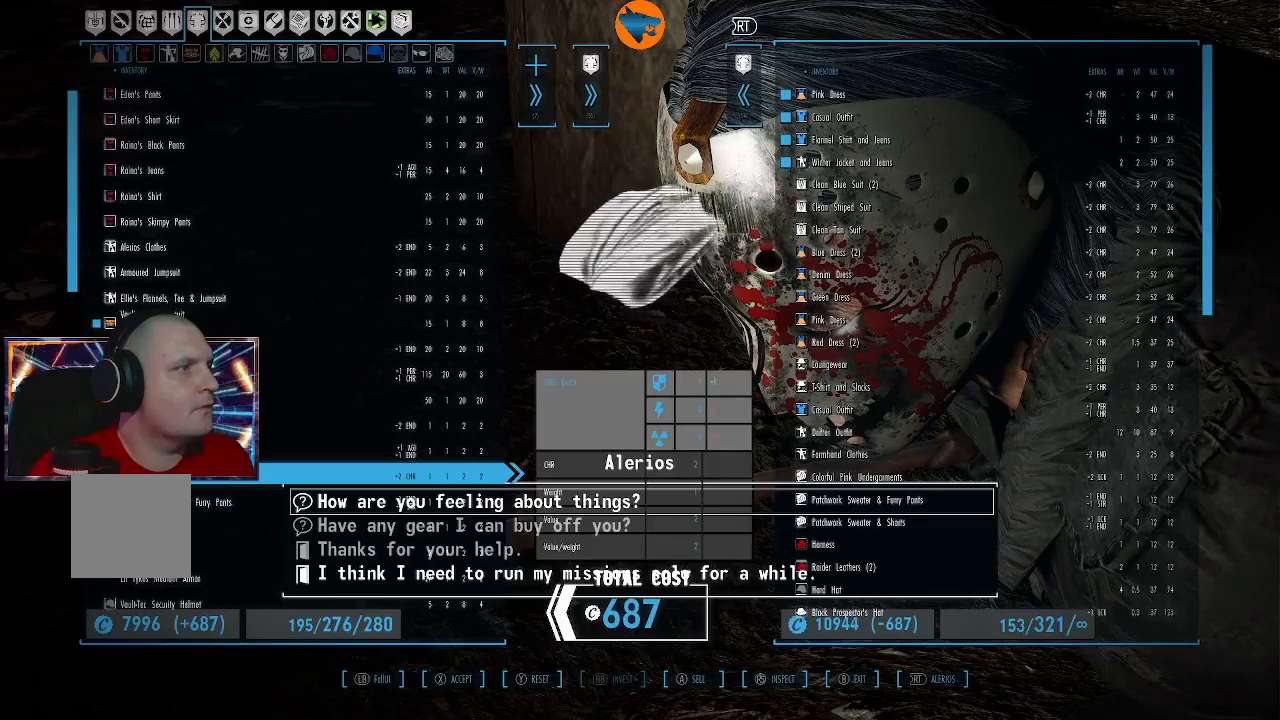
{"dt_ms": 500, "buttons": ["L1"], "left_stick": "center", "right_stick": "center", "events": []}
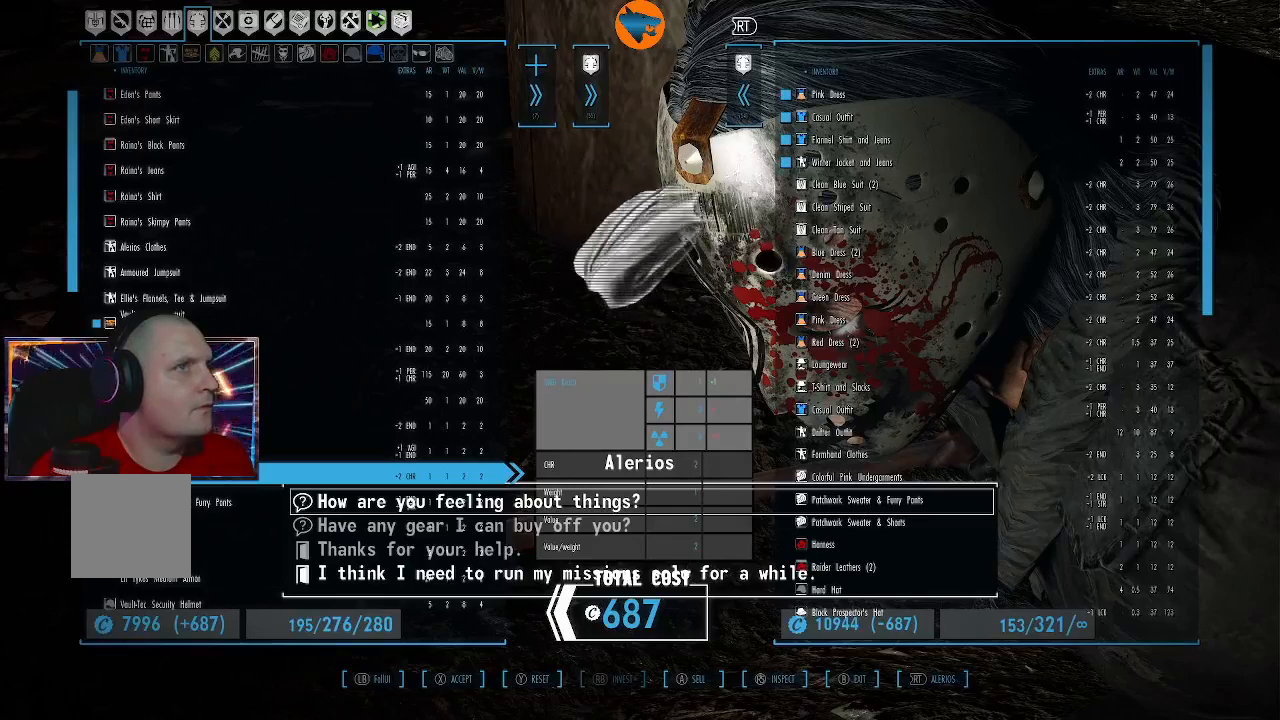
{"dt_ms": 500, "buttons": ["L1"], "left_stick": "center", "right_stick": "center", "events": []}
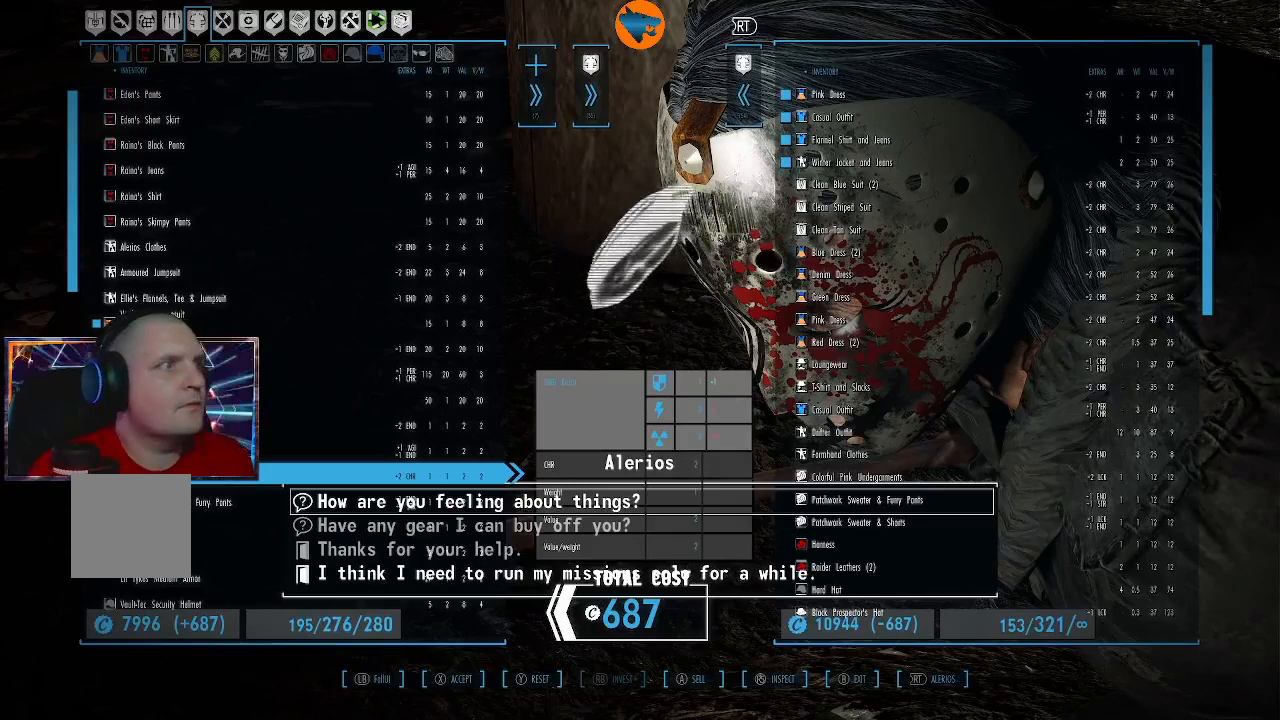
{"dt_ms": 500, "buttons": ["L1"], "left_stick": "center", "right_stick": "center", "events": []}
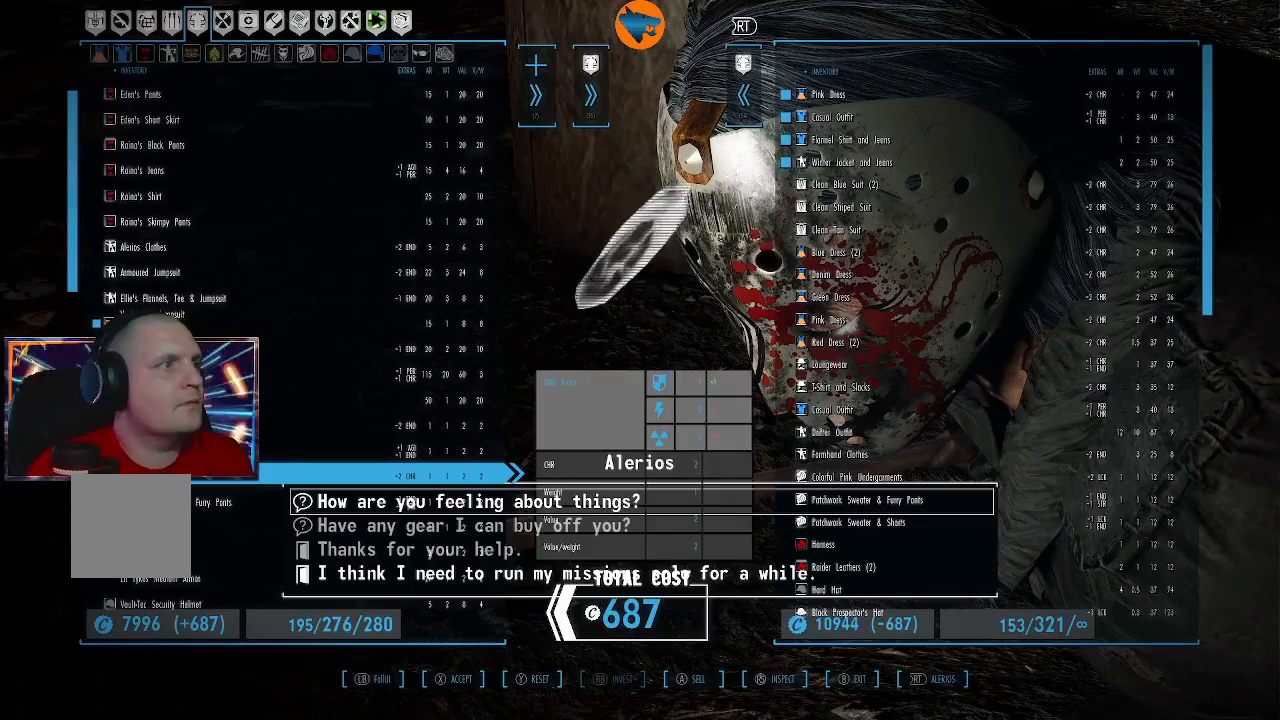
{"dt_ms": 500, "buttons": ["L1"], "left_stick": "center", "right_stick": "center", "events": []}
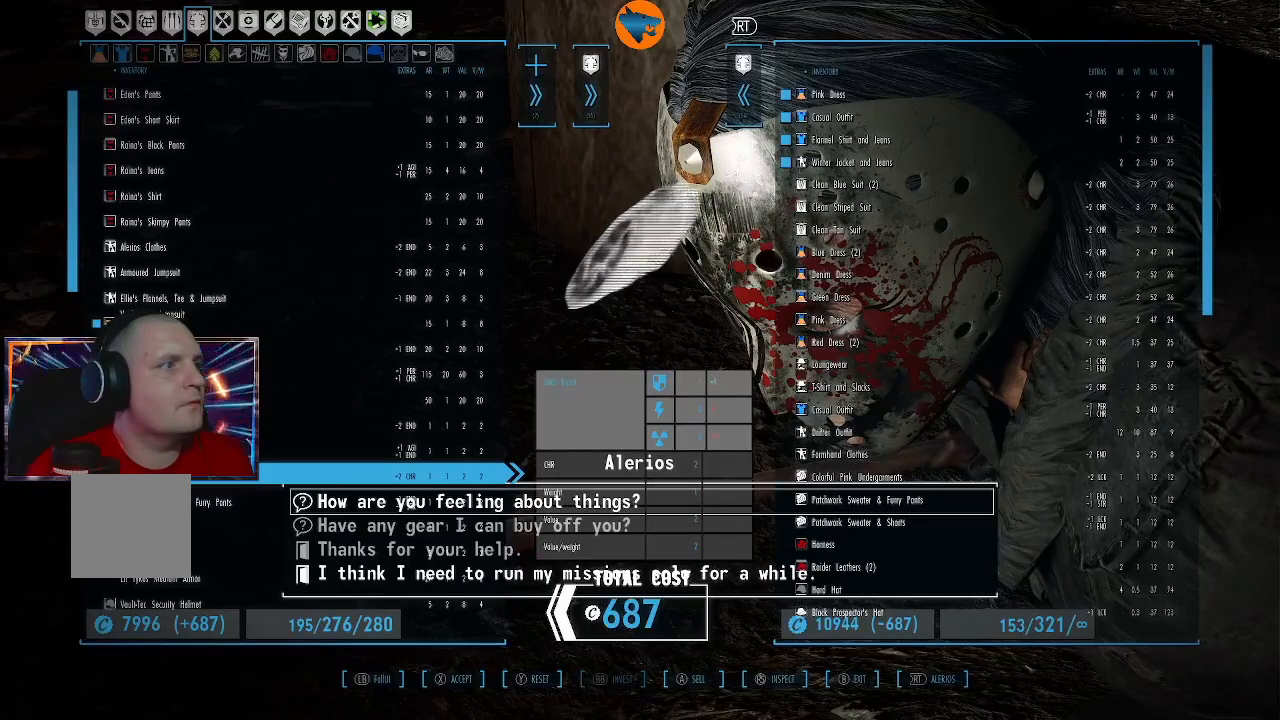
{"dt_ms": 500, "buttons": ["L1", "DPAD_UP"], "left_stick": "center", "right_stick": "center", "events": [[500, "DPAD_UP", "down"]]}
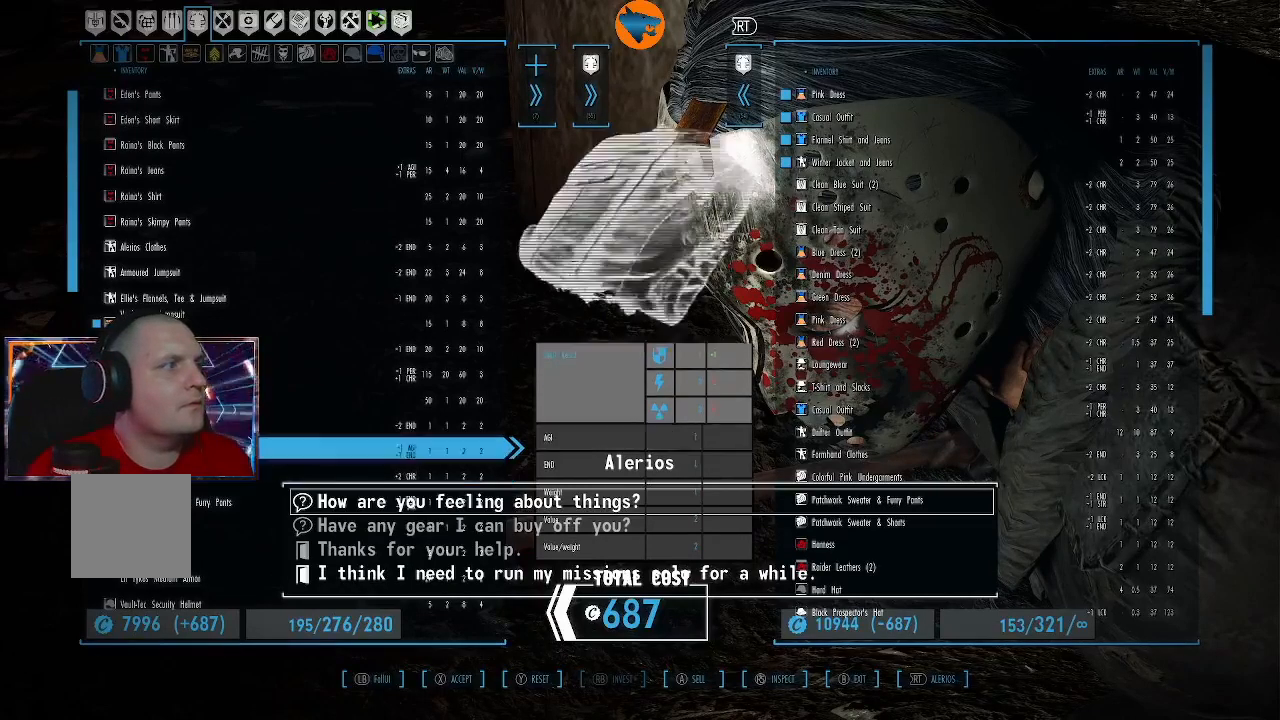
{"dt_ms": 500, "buttons": ["L1"], "left_stick": "center", "right_stick": "center", "events": [[100, "DPAD_UP", "up"], [267, "DPAD_UP", "down"], [400, "DPAD_UP", "up"]]}
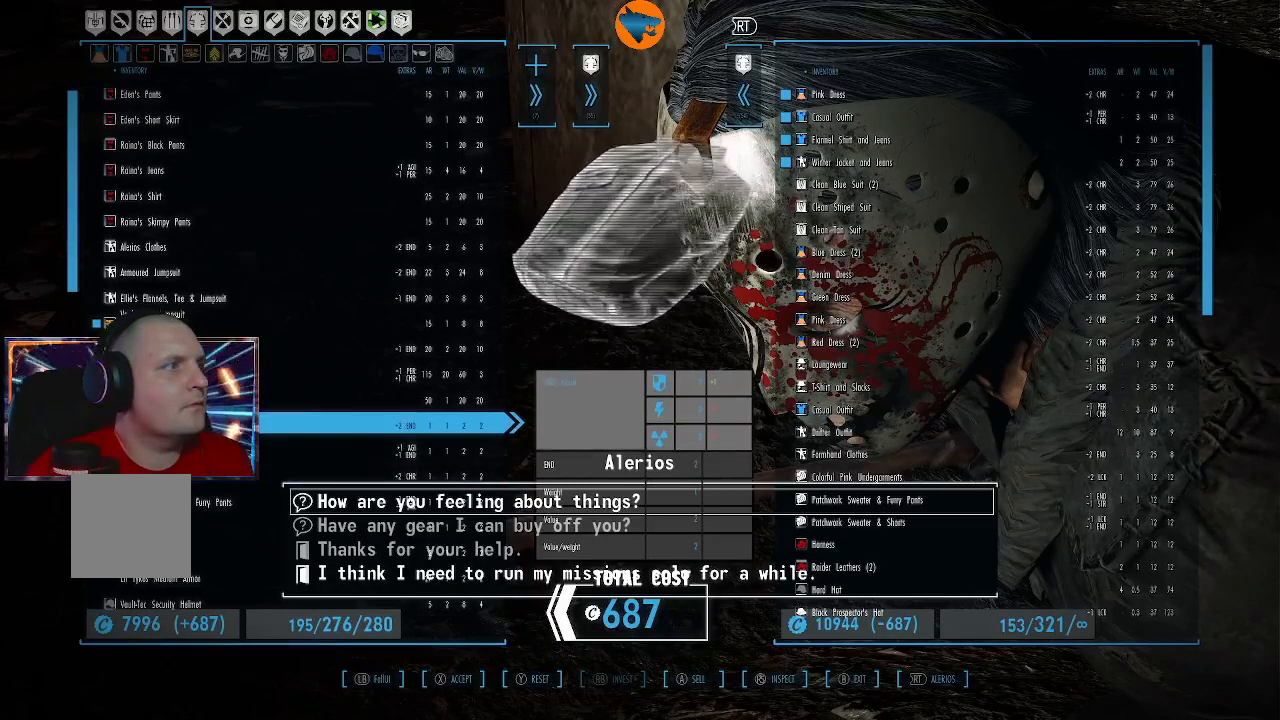
{"dt_ms": 500, "buttons": ["L1"], "left_stick": "center", "right_stick": "center", "events": []}
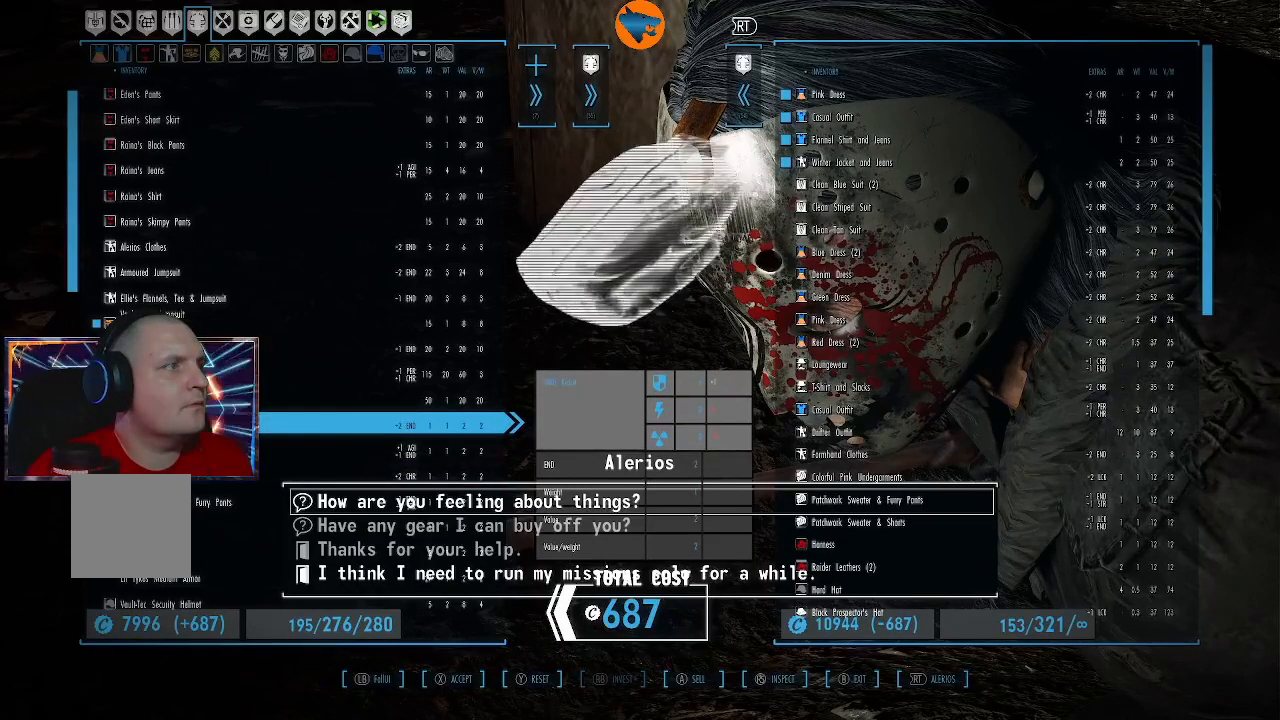
{"dt_ms": 500, "buttons": ["L1"], "left_stick": "center", "right_stick": "center", "events": []}
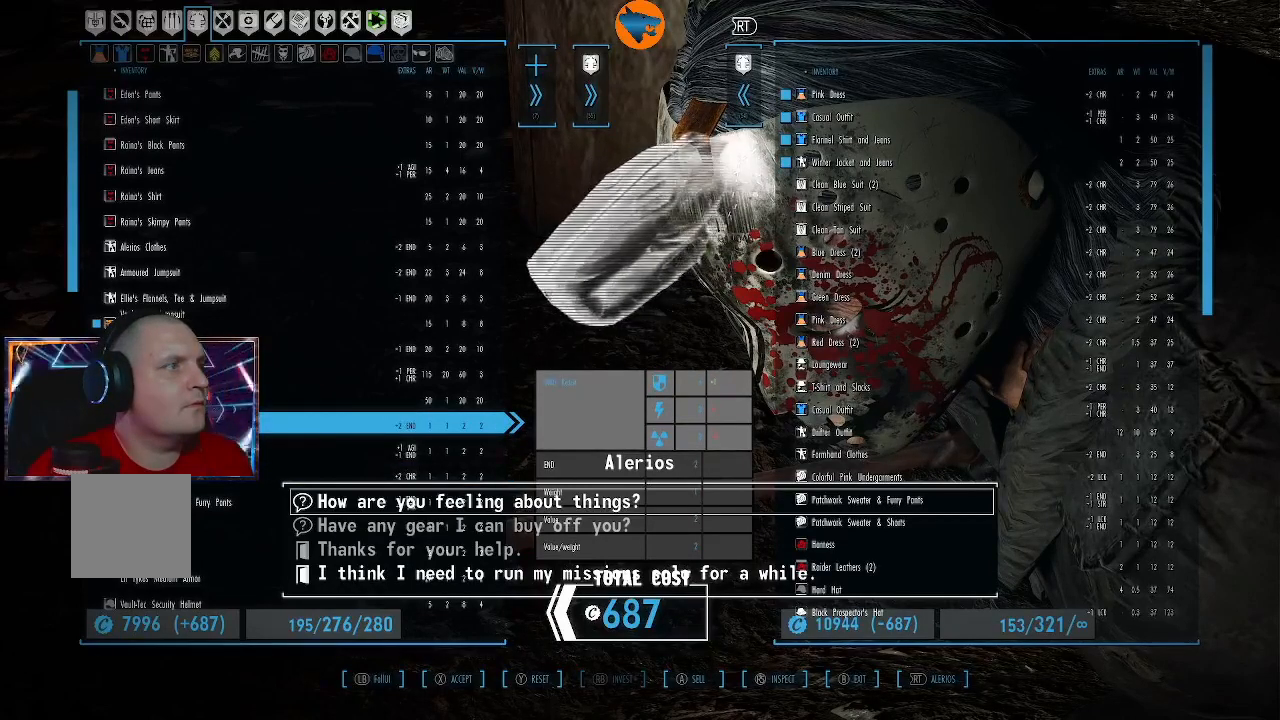
{"dt_ms": 500, "buttons": [], "left_stick": "center", "right_stick": "center", "events": [[67, "A", "down"], [100, "A", "up"], [200, "L1", "up"]]}
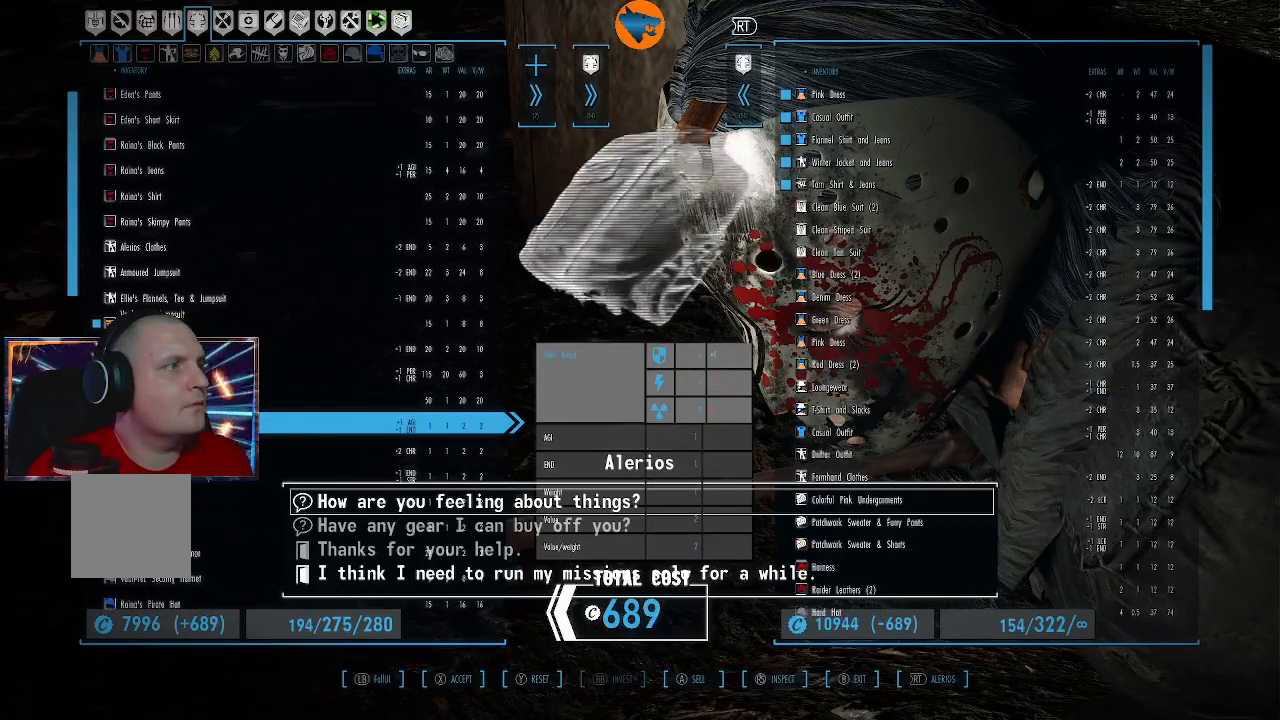
{"dt_ms": 500, "buttons": [], "left_stick": "center", "right_stick": "center", "events": []}
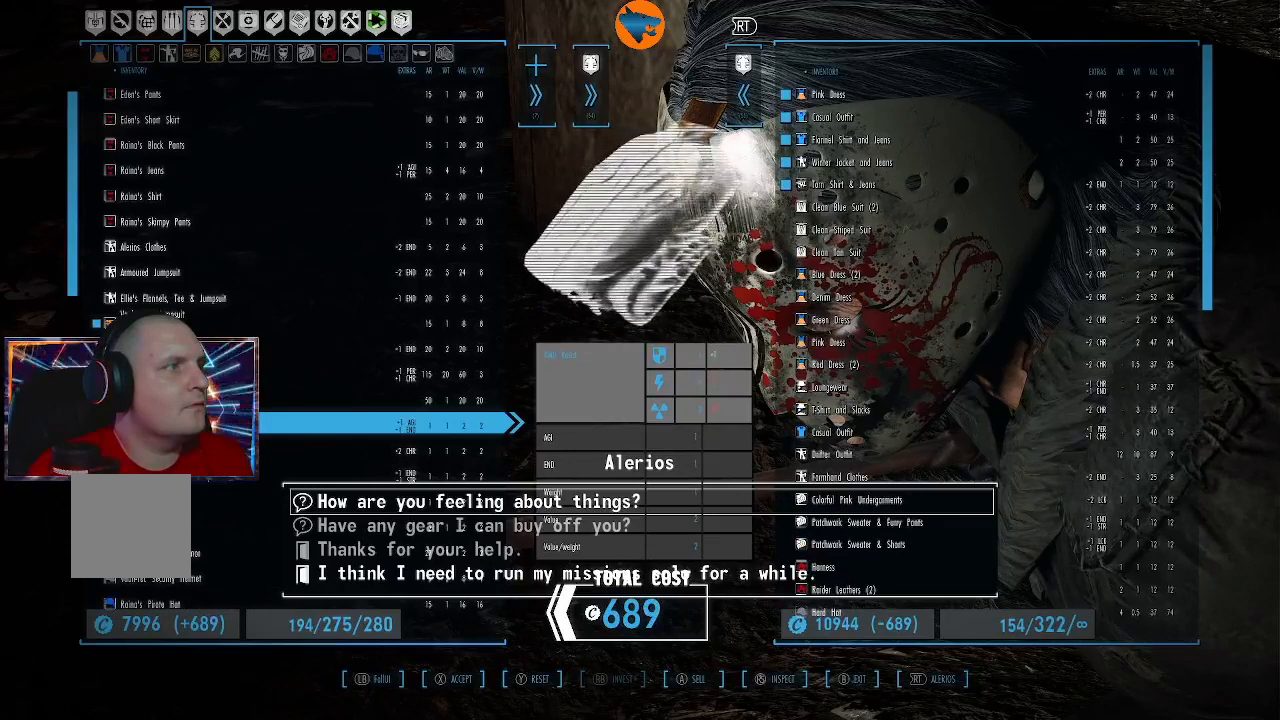
{"dt_ms": 500, "buttons": [], "left_stick": "center", "right_stick": "center", "events": []}
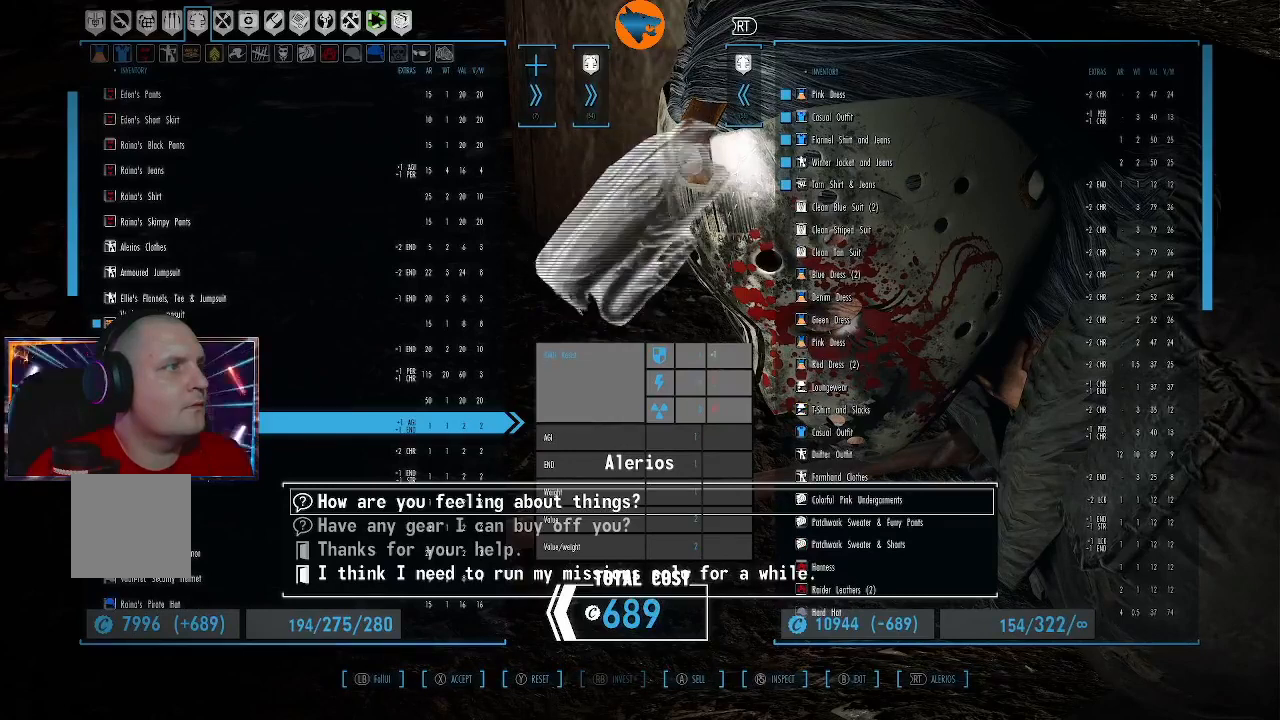
{"dt_ms": 500, "buttons": [], "left_stick": "center", "right_stick": "center", "events": []}
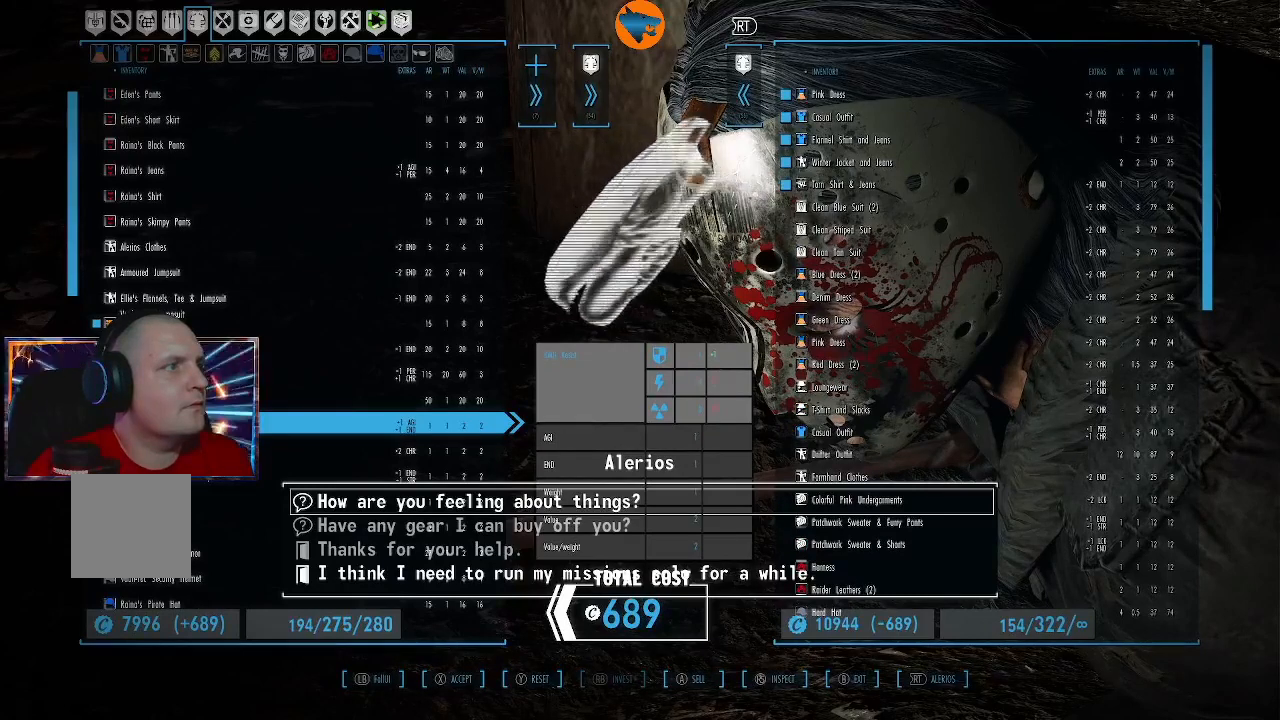
{"dt_ms": 500, "buttons": [], "left_stick": "center", "right_stick": "center", "events": [[200, "A", "down"], [233, "A", "up"]]}
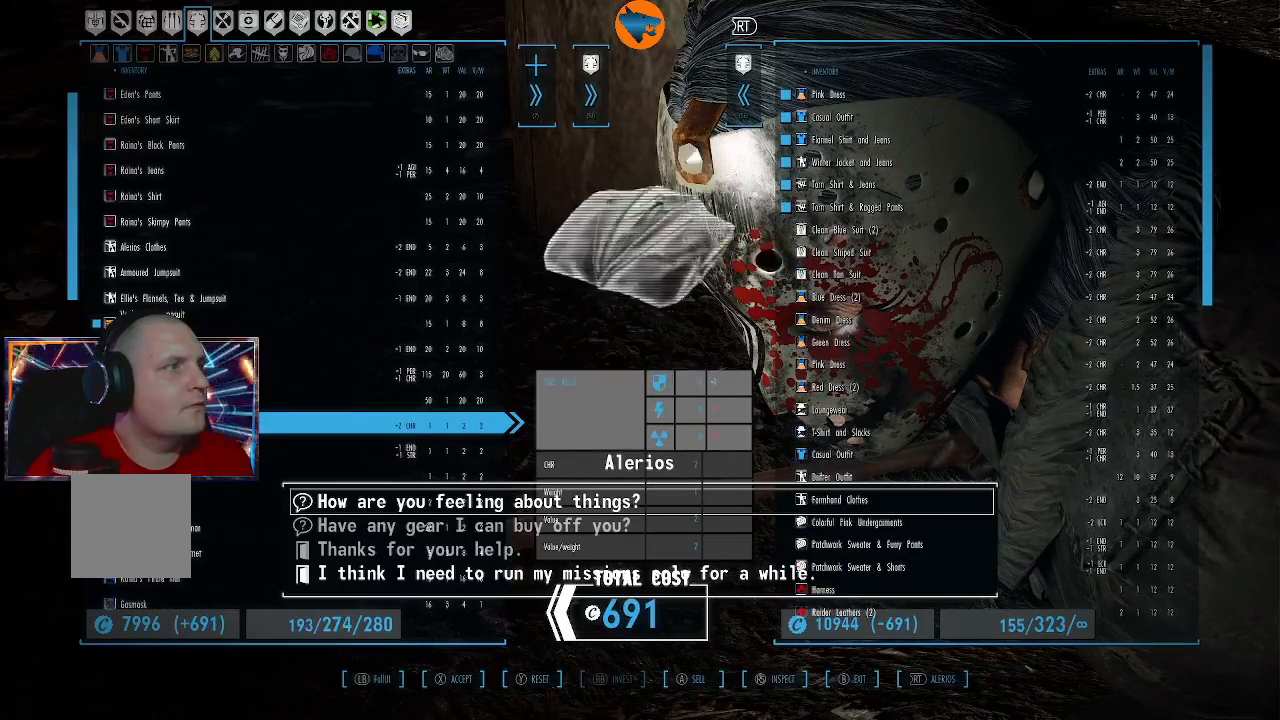
{"dt_ms": 500, "buttons": ["DPAD_DOWN"], "left_stick": "center", "right_stick": "center", "events": [[433, "DPAD_DOWN", "down"]]}
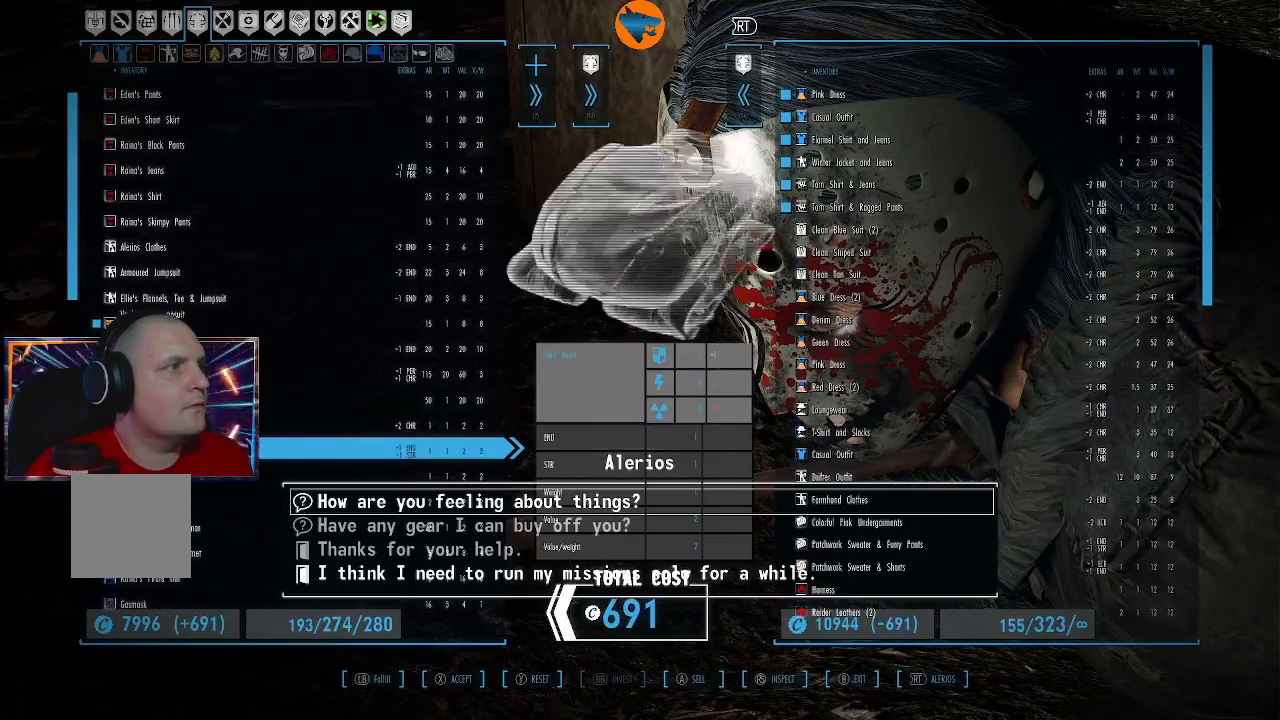
{"dt_ms": 500, "buttons": [], "left_stick": "center", "right_stick": "center", "events": [[67, "DPAD_DOWN", "up"]]}
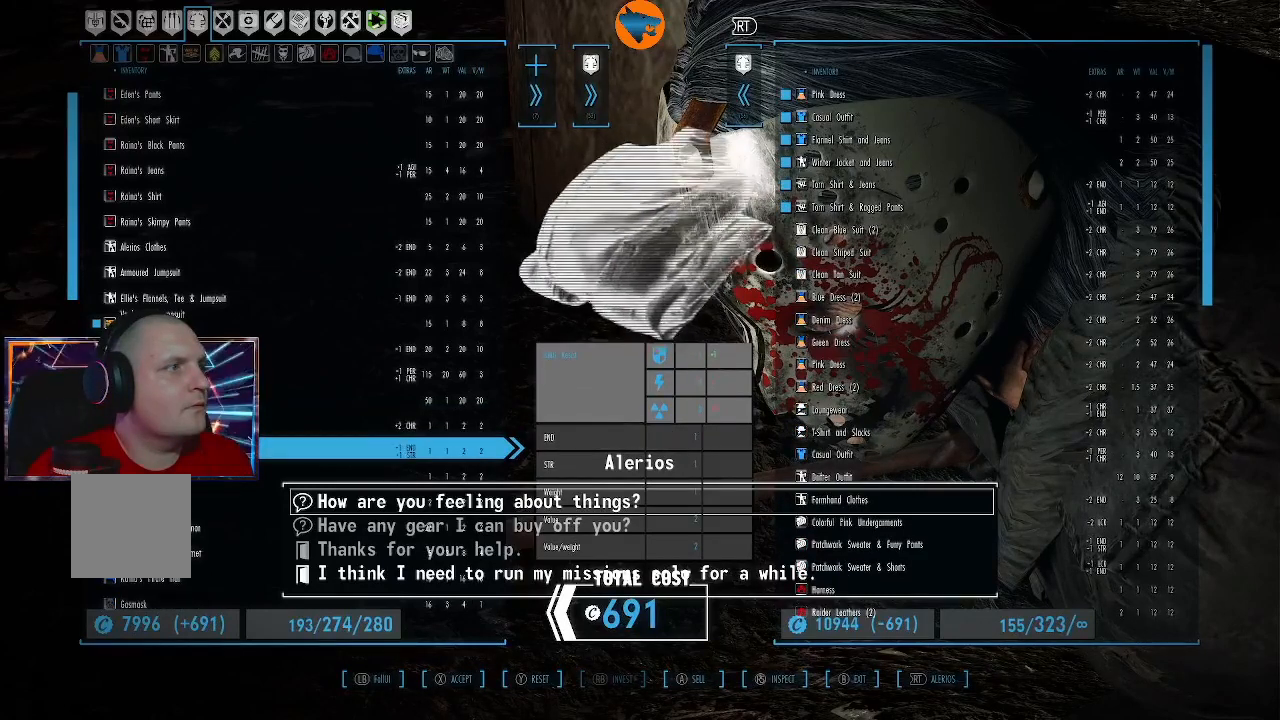
{"dt_ms": 500, "buttons": [], "left_stick": "center", "right_stick": "center", "events": [[333, "A", "down"], [367, "A", "up"]]}